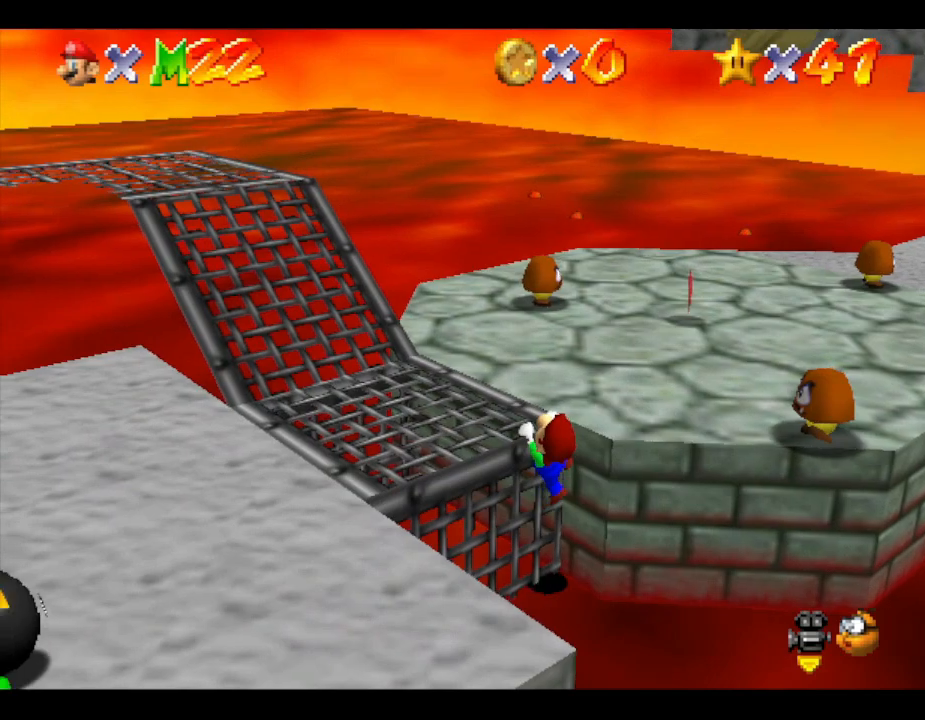
Gameplay with a controller (Nintendo layout); each line is a JSON object with the inputs held at the frame after it. "events" lists button and stick changes between this image and that frame as [ms after this image, input, new state], when the widget could be followed in between. Not read: L3 R3.
{"buttons": [], "left_stick": "up", "events": [[17, "A", "down"], [117, "A", "up"], [150, "A", "down"], [150, "left_stick", "up-left"], [167, "A", "up"], [367, "left_stick", "up"]]}
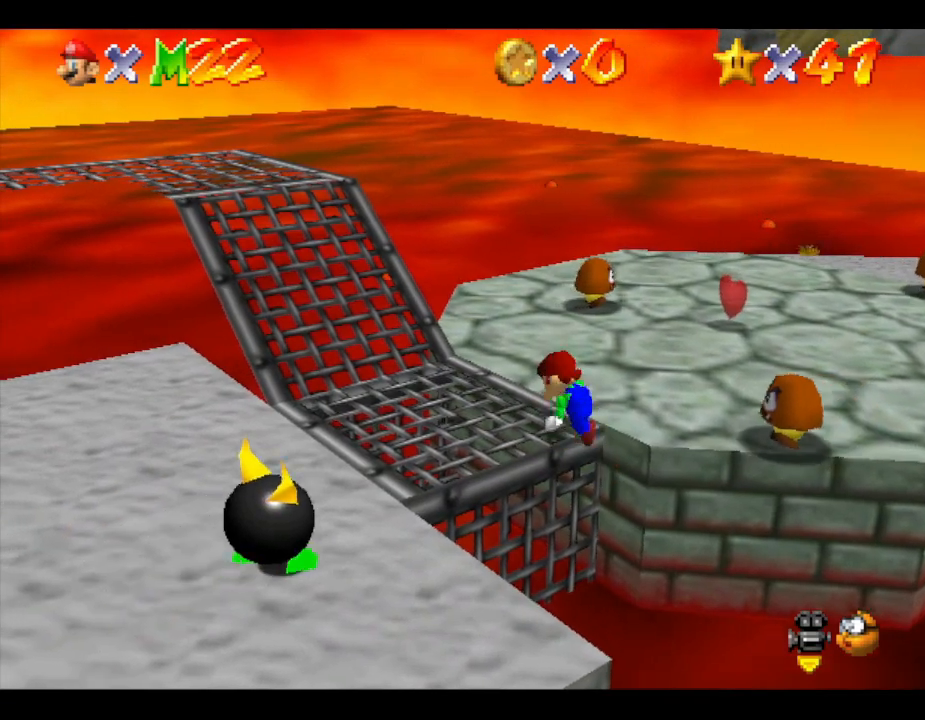
{"buttons": [], "left_stick": "up", "events": [[17, "C_RIGHT", "down"], [183, "C_RIGHT", "up"]]}
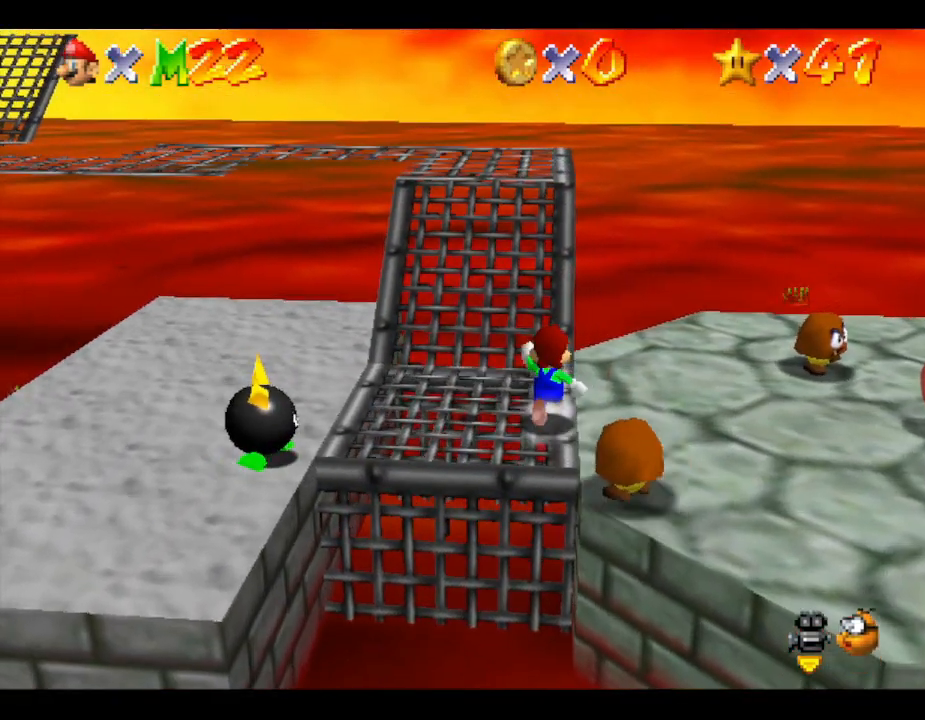
{"buttons": [], "left_stick": "up", "events": []}
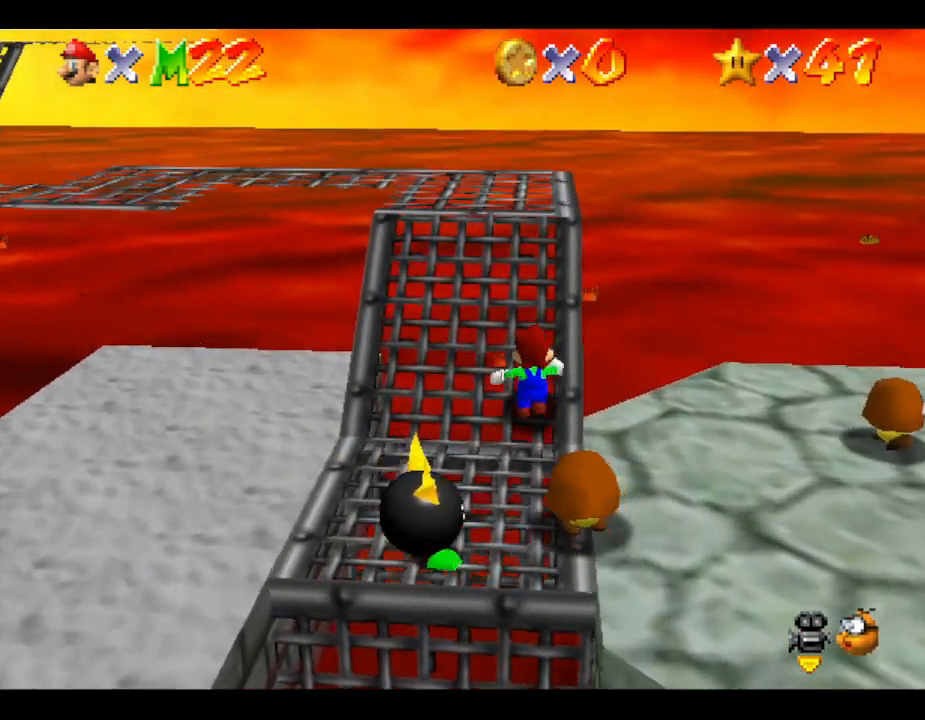
{"buttons": [], "left_stick": "up", "events": []}
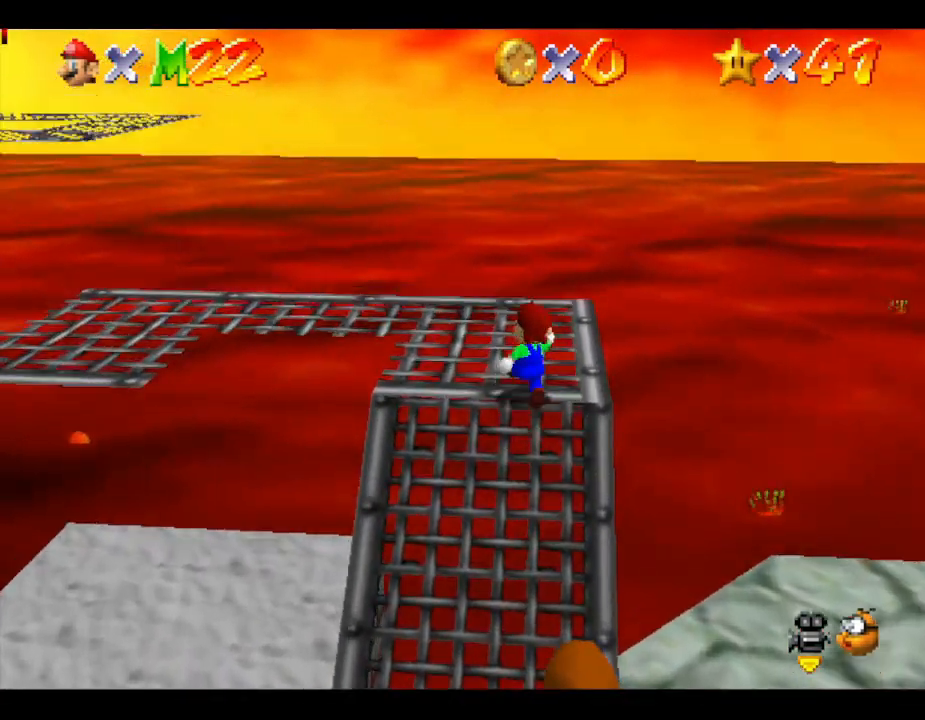
{"buttons": [], "left_stick": "up-left", "events": [[233, "left_stick", "up-left"]]}
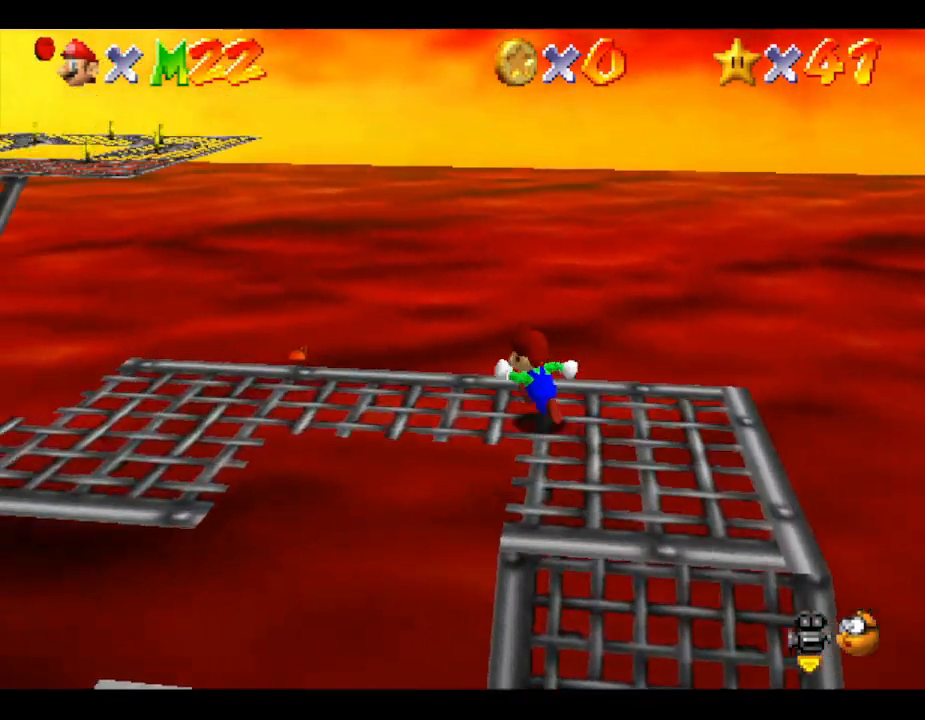
{"buttons": ["A"], "left_stick": "up-left", "events": [[200, "A", "down"]]}
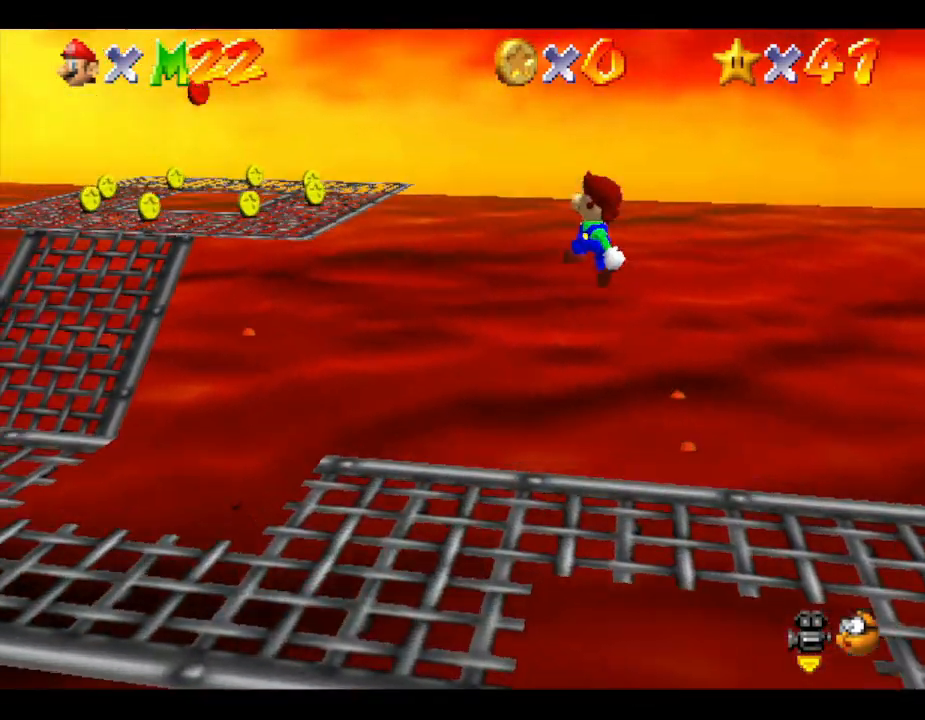
{"buttons": ["A"], "left_stick": "left", "events": [[483, "left_stick", "left"]]}
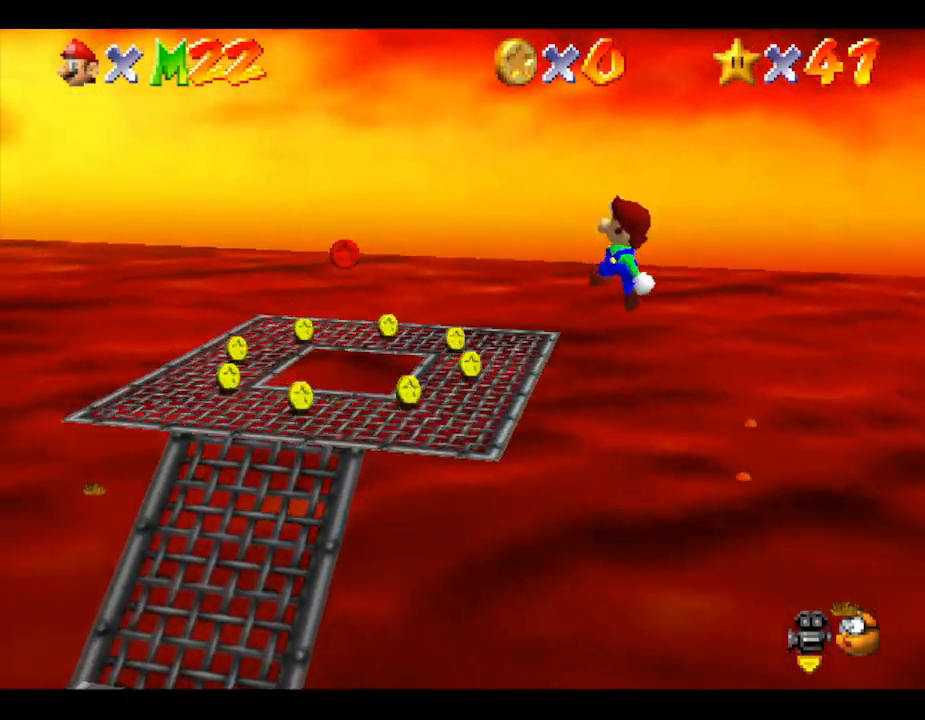
{"buttons": [], "left_stick": "down", "events": [[117, "left_stick", "down"], [333, "left_stick", "center"], [367, "A", "up"], [417, "left_stick", "down"]]}
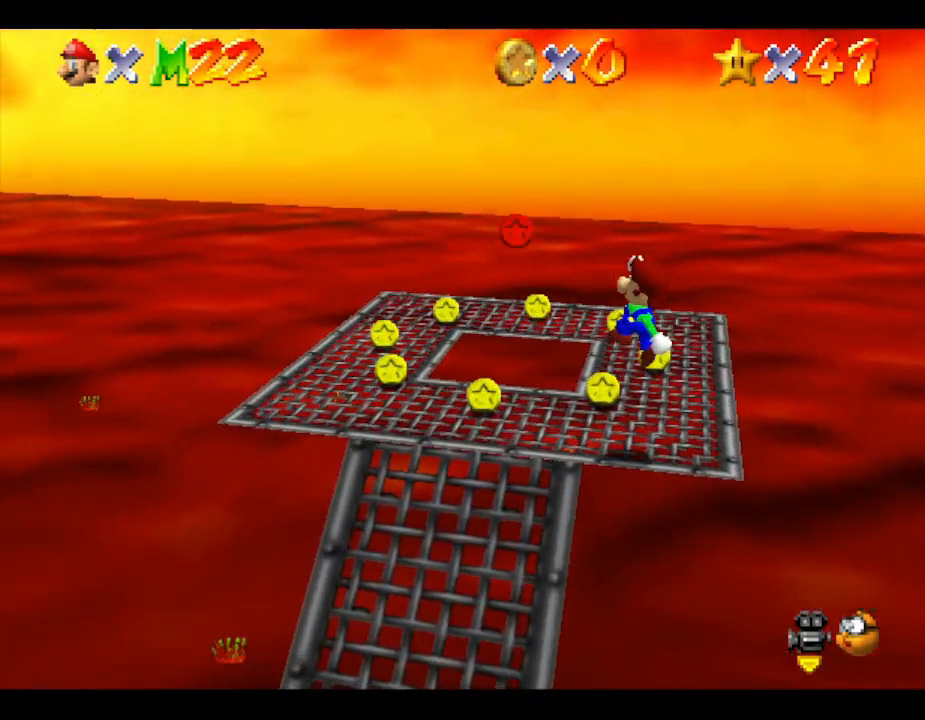
{"buttons": [], "left_stick": "center", "events": [[183, "left_stick", "center"]]}
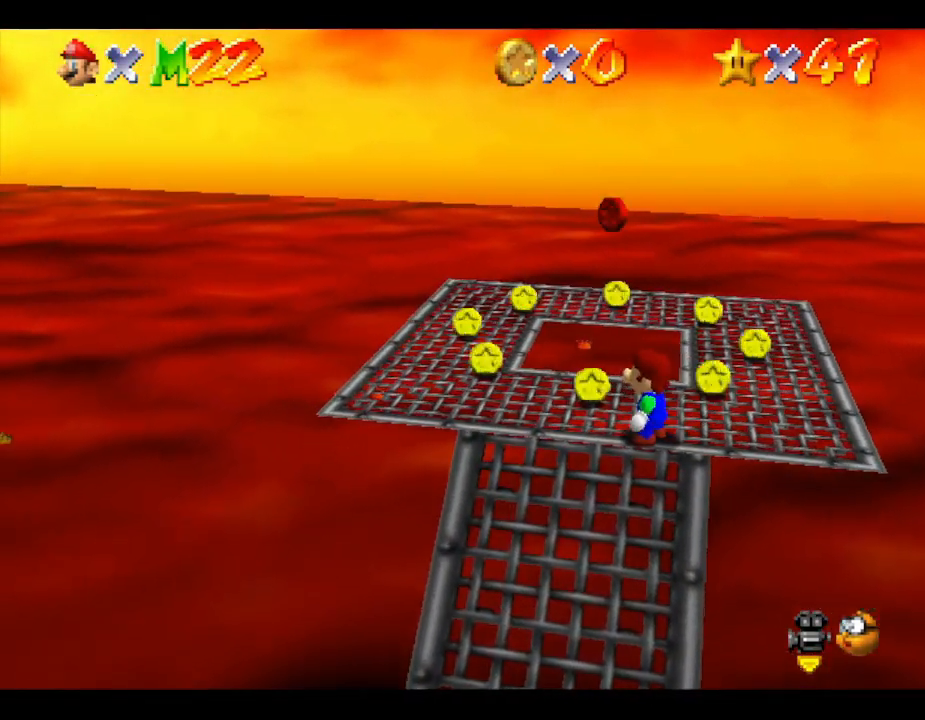
{"buttons": ["A"], "left_stick": "up", "events": [[150, "left_stick", "up"], [450, "A", "down"]]}
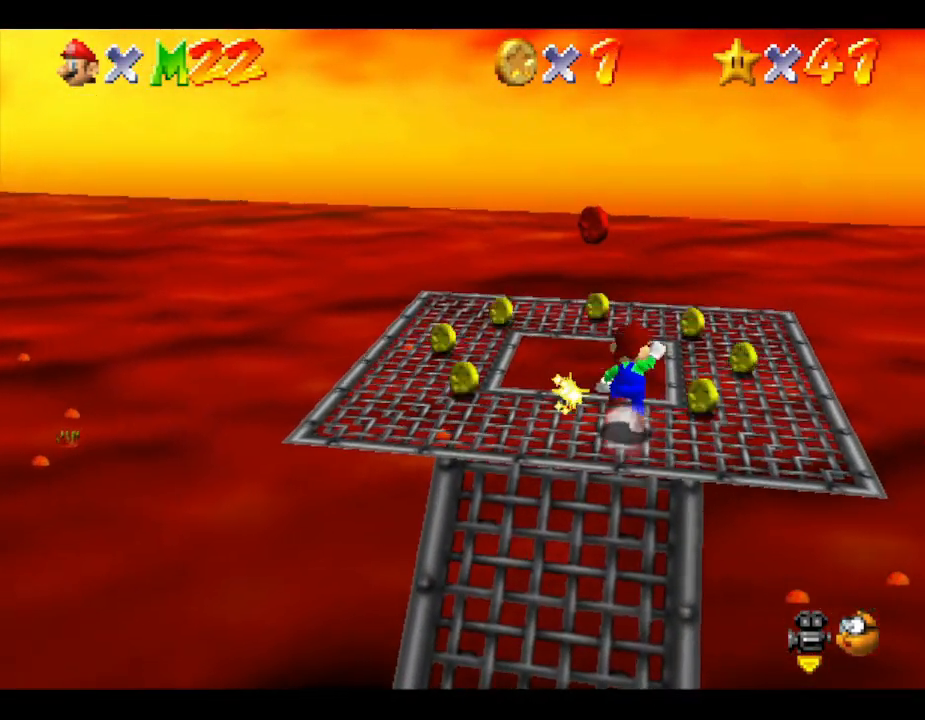
{"buttons": [], "left_stick": "up-left", "events": [[117, "A", "up"], [233, "left_stick", "up-left"]]}
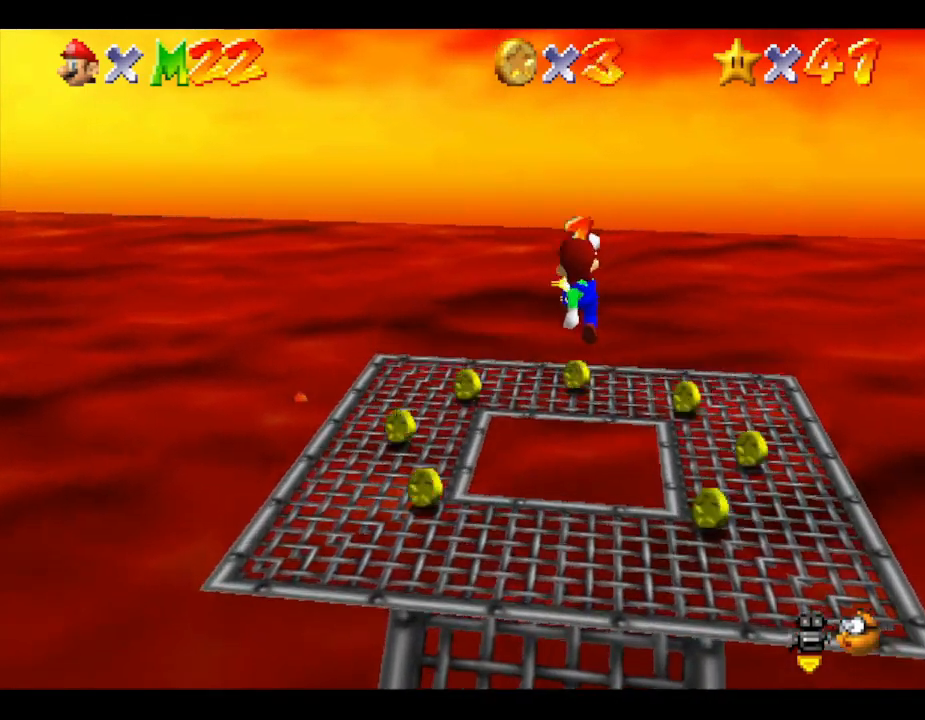
{"buttons": [], "left_stick": "down", "events": [[150, "B", "down"], [233, "left_stick", "down"], [333, "B", "up"]]}
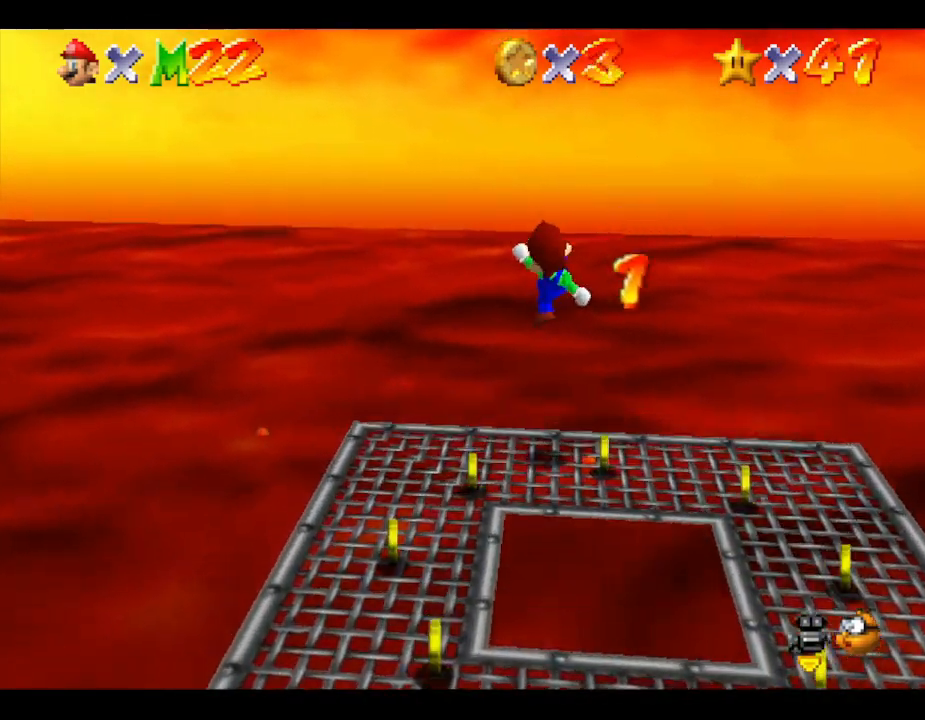
{"buttons": ["C_LEFT"], "left_stick": "center", "events": [[417, "left_stick", "center"], [483, "C_LEFT", "down"]]}
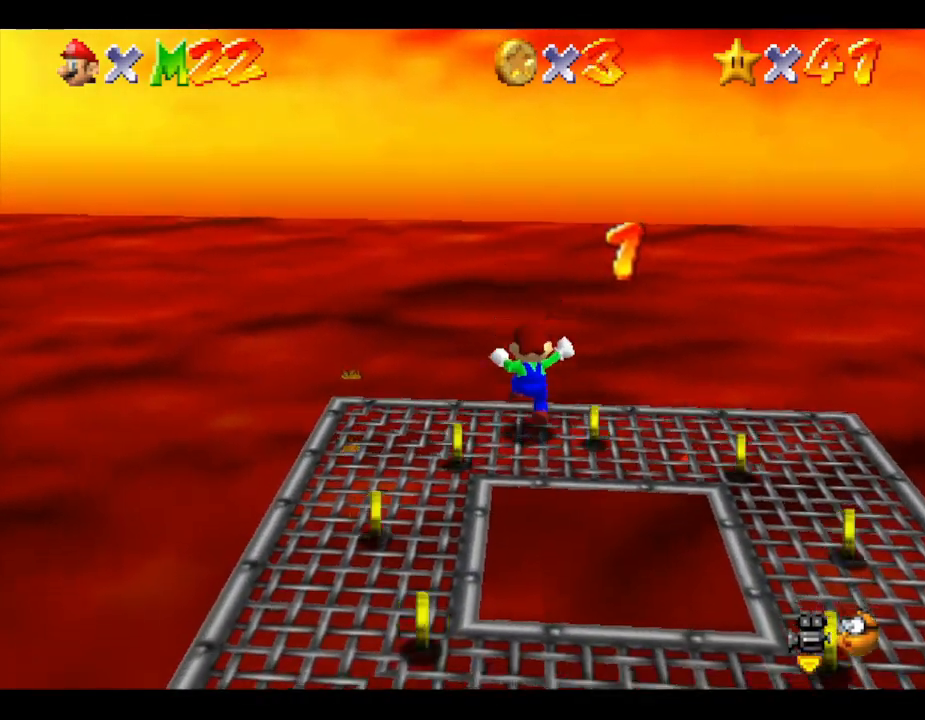
{"buttons": [], "left_stick": "center", "events": [[133, "C_LEFT", "up"], [200, "C_LEFT", "down"], [367, "C_LEFT", "up"]]}
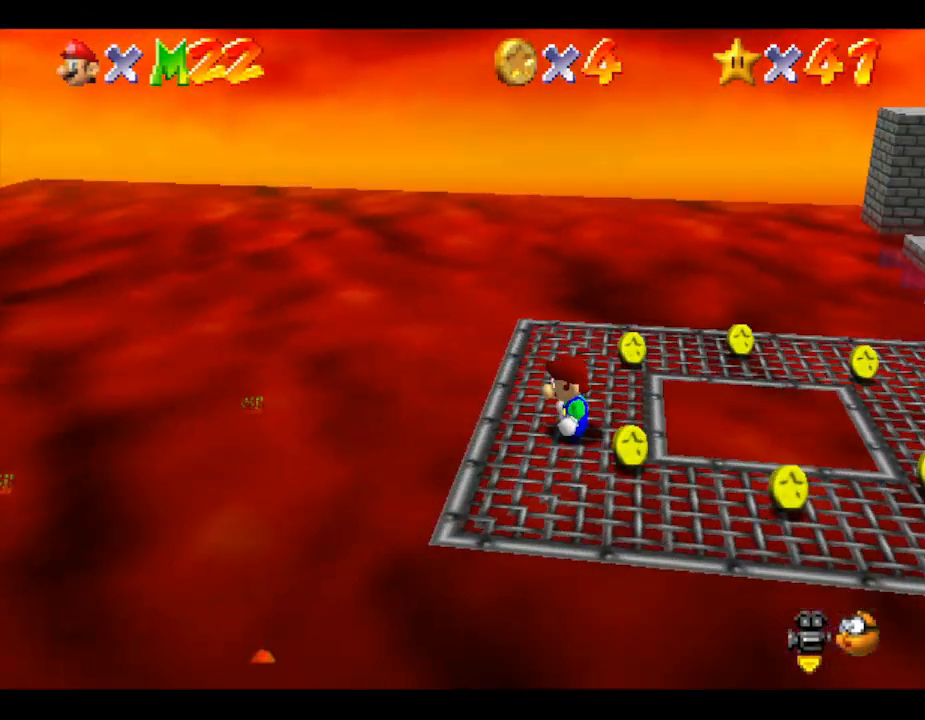
{"buttons": [], "left_stick": "down", "events": [[267, "C_LEFT", "down"], [367, "C_LEFT", "up"], [483, "left_stick", "down"]]}
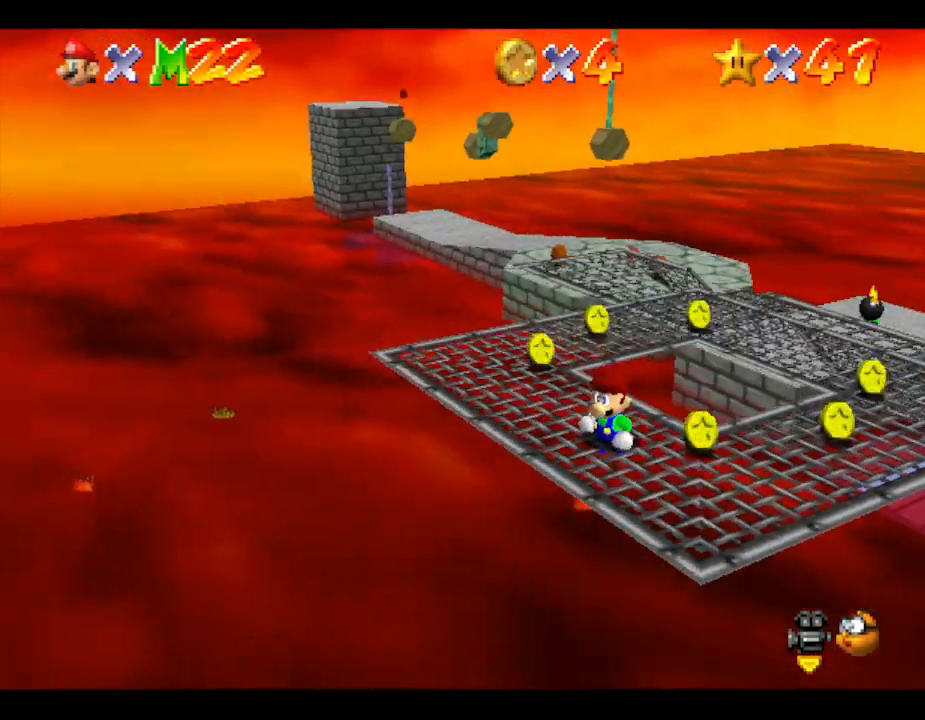
{"buttons": [], "left_stick": "right", "events": [[83, "left_stick", "down-right"], [400, "left_stick", "right"]]}
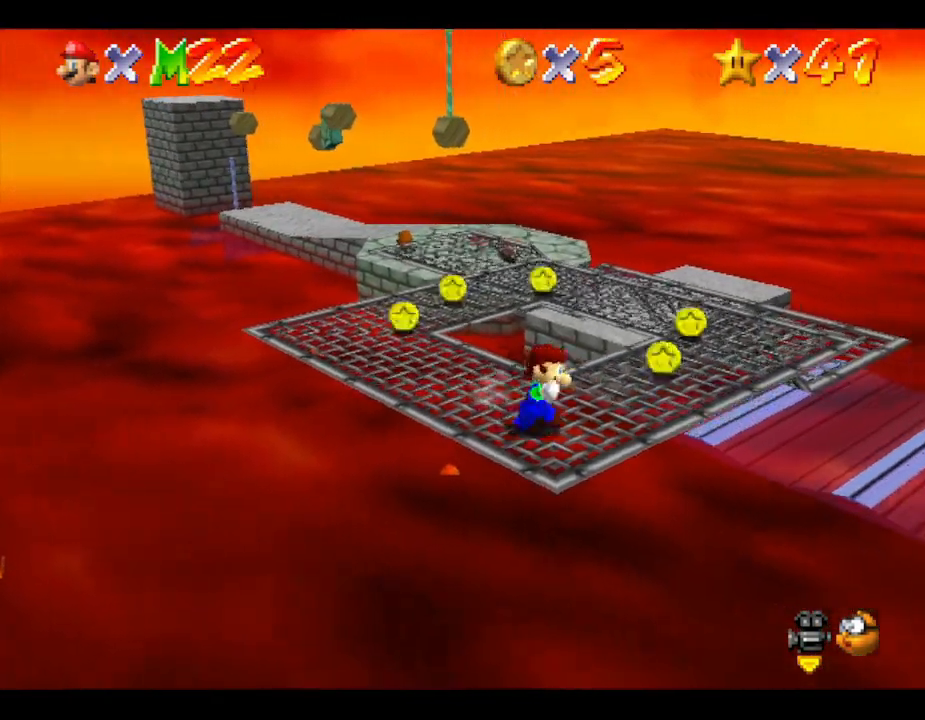
{"buttons": [], "left_stick": "up-right", "events": [[167, "left_stick", "up-right"]]}
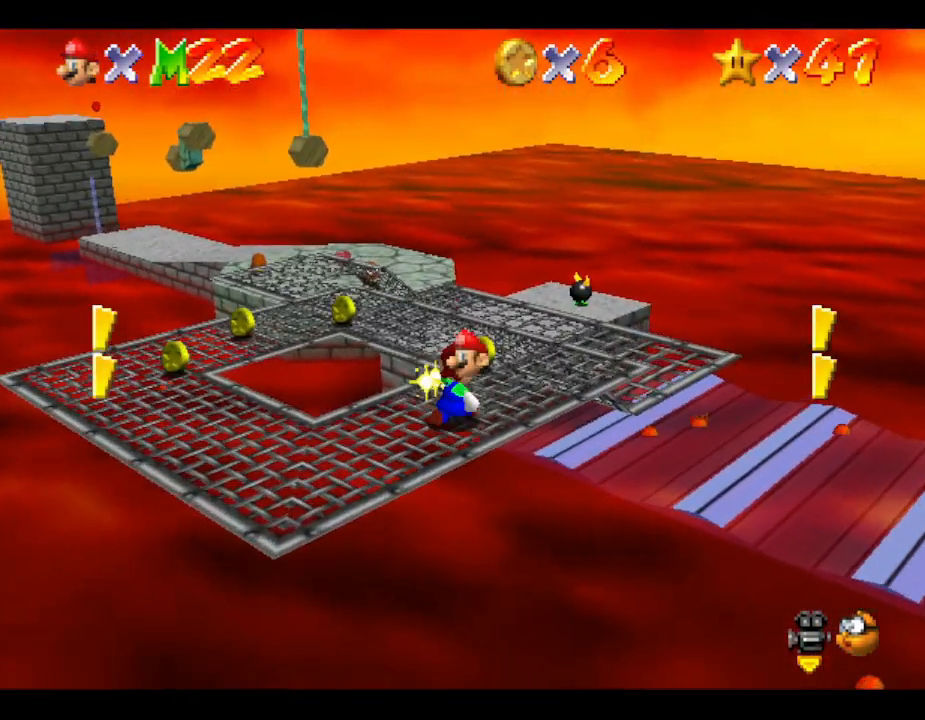
{"buttons": [], "left_stick": "up-left", "events": [[117, "left_stick", "up"], [267, "left_stick", "up-left"]]}
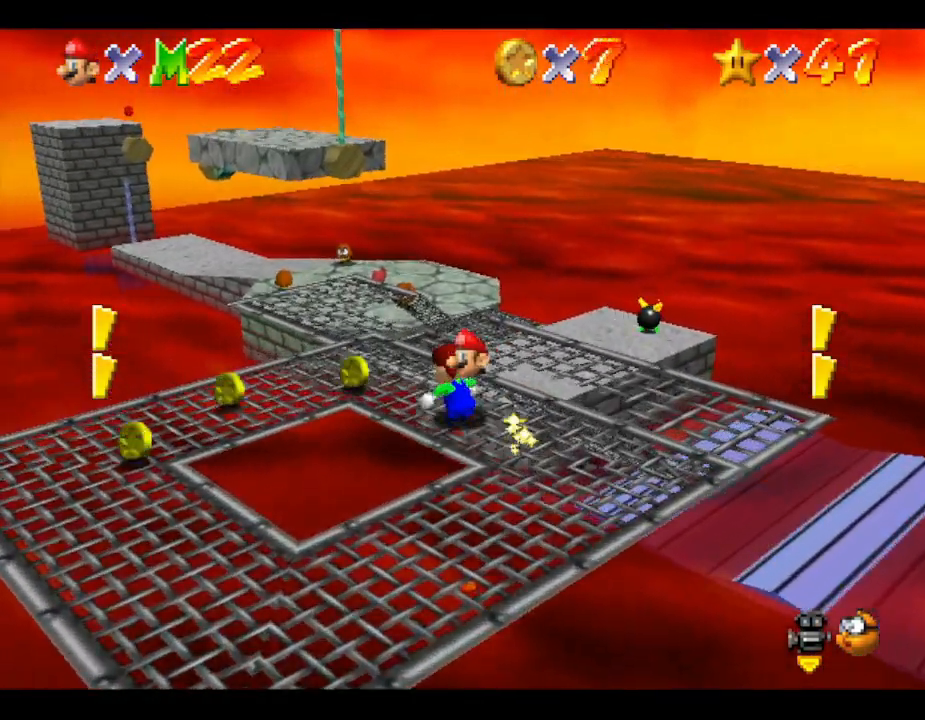
{"buttons": ["A", "Z"], "left_stick": "up", "events": [[167, "left_stick", "up"], [267, "Z", "down"], [367, "A", "down"]]}
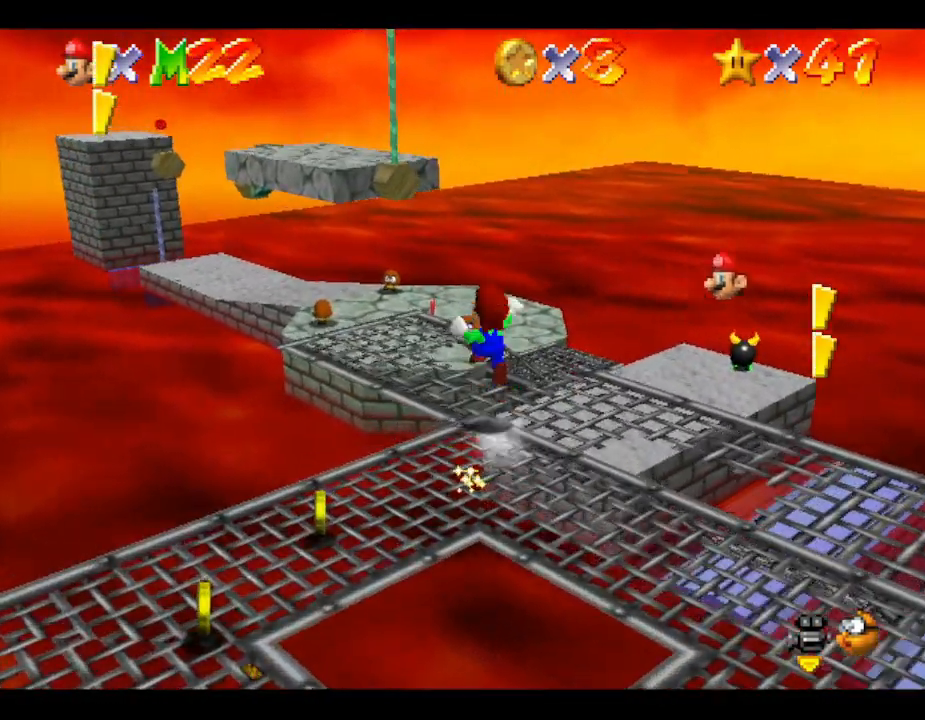
{"buttons": ["A", "Z"], "left_stick": "up", "events": []}
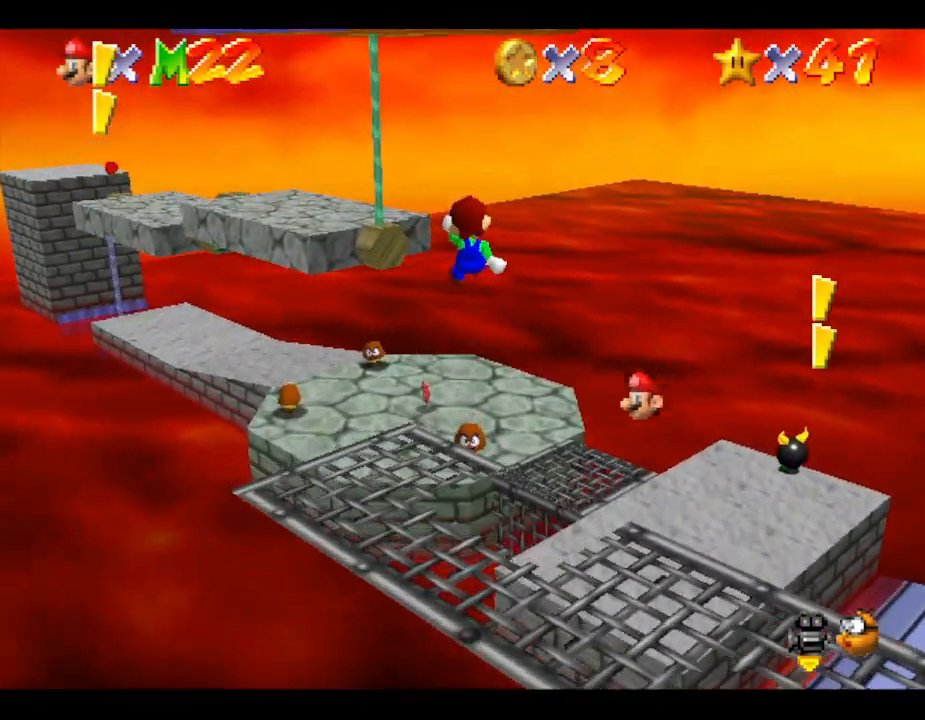
{"buttons": ["A"], "left_stick": "down", "events": [[267, "Z", "up"], [267, "left_stick", "center"], [400, "left_stick", "down"]]}
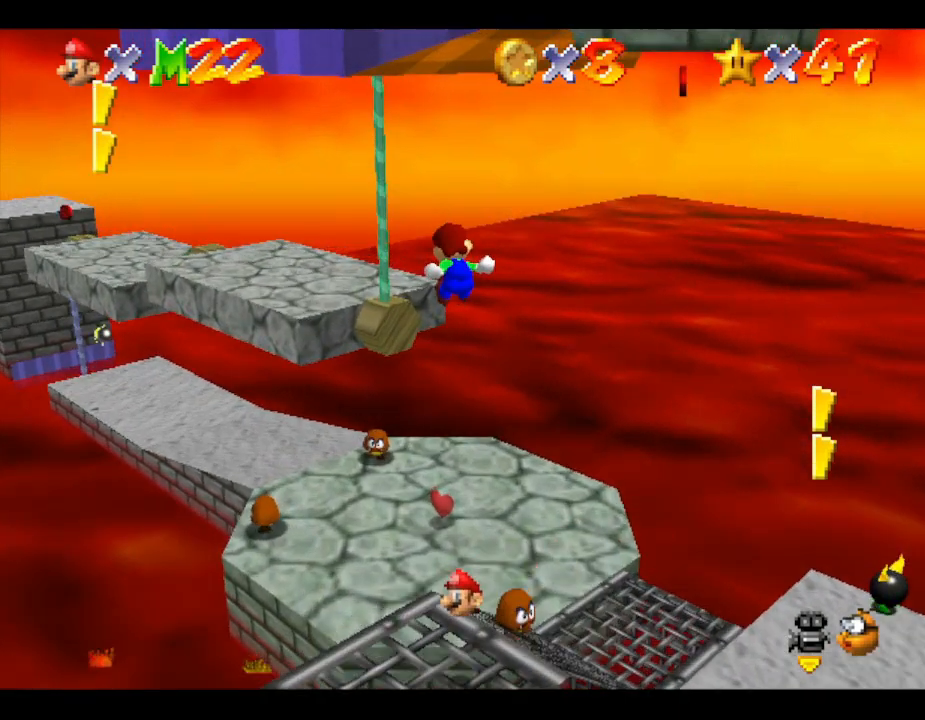
{"buttons": ["A"], "left_stick": "down", "events": []}
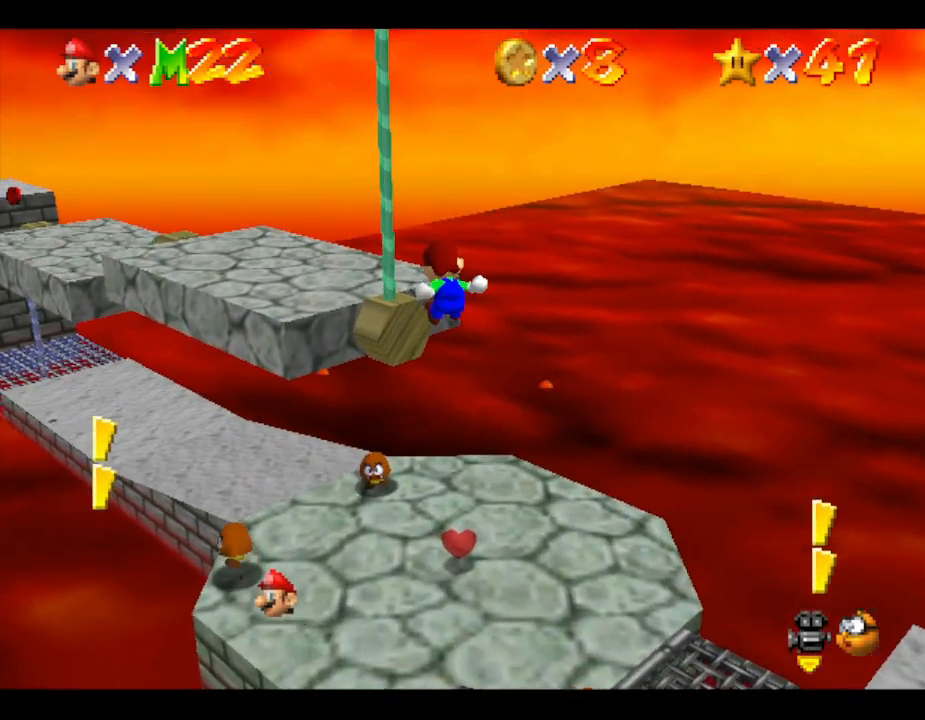
{"buttons": ["A"], "left_stick": "up", "events": [[150, "left_stick", "up"]]}
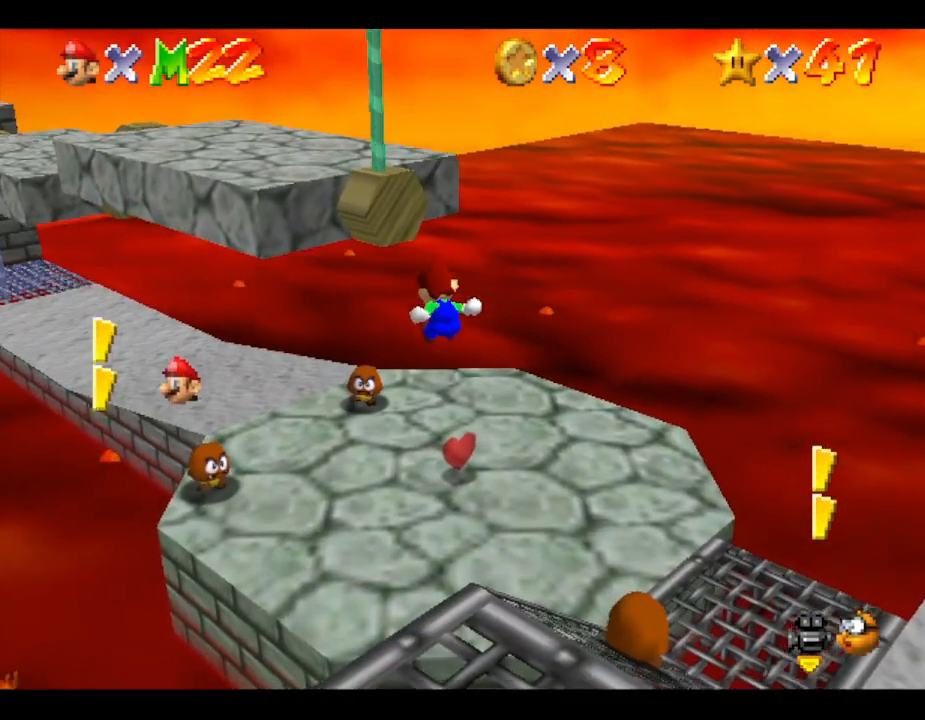
{"buttons": [], "left_stick": "center", "events": [[333, "left_stick", "center"], [367, "A", "up"]]}
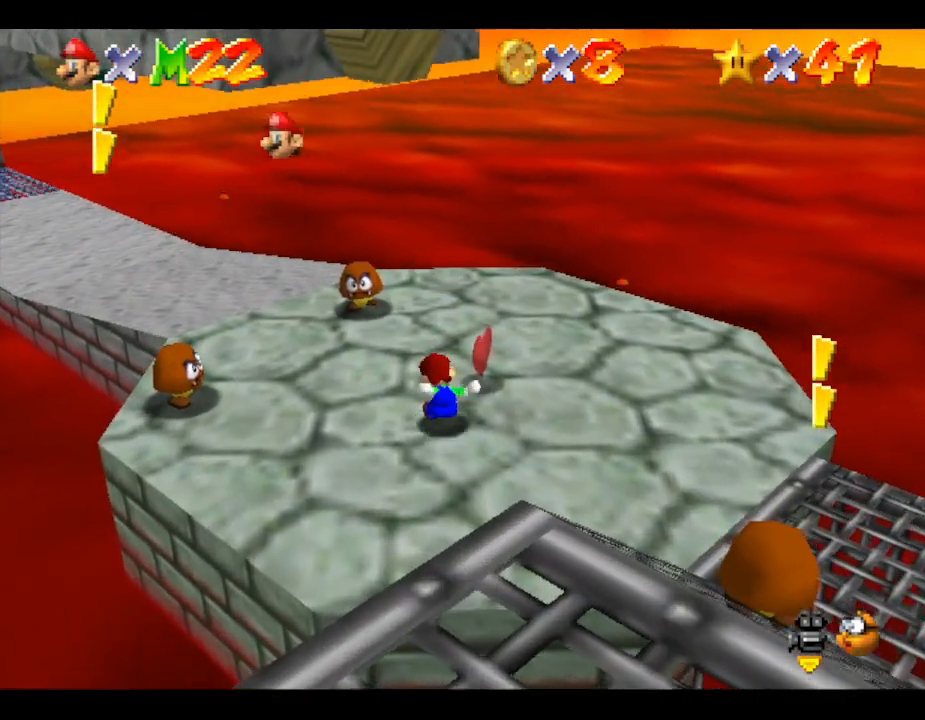
{"buttons": [], "left_stick": "down", "events": [[50, "left_stick", "down-left"], [150, "left_stick", "down"]]}
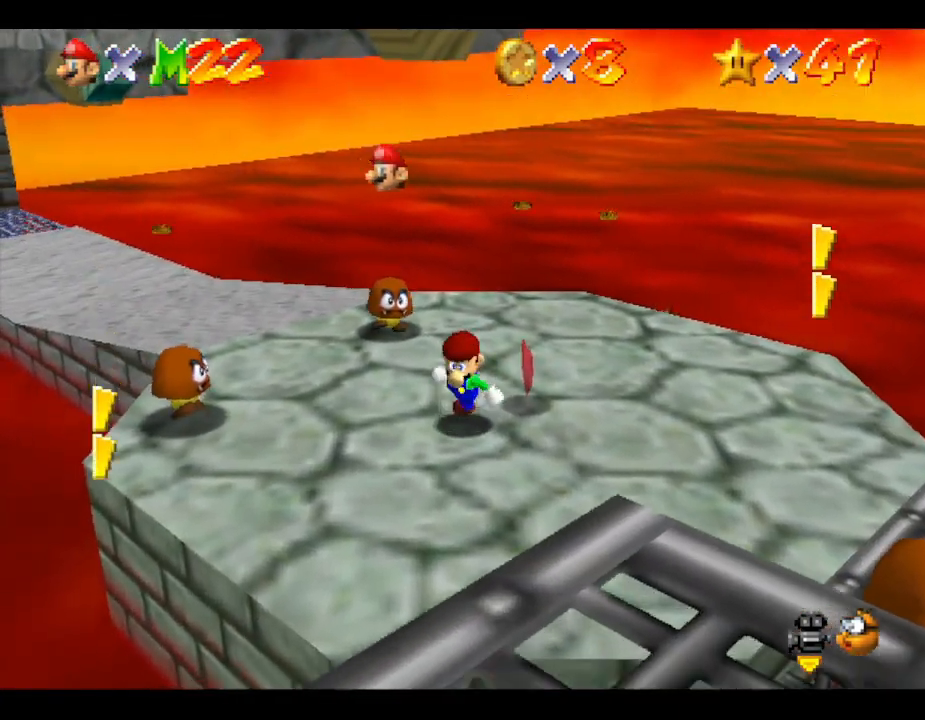
{"buttons": [], "left_stick": "down", "events": [[83, "left_stick", "up-right"], [233, "left_stick", "up"], [433, "left_stick", "down"]]}